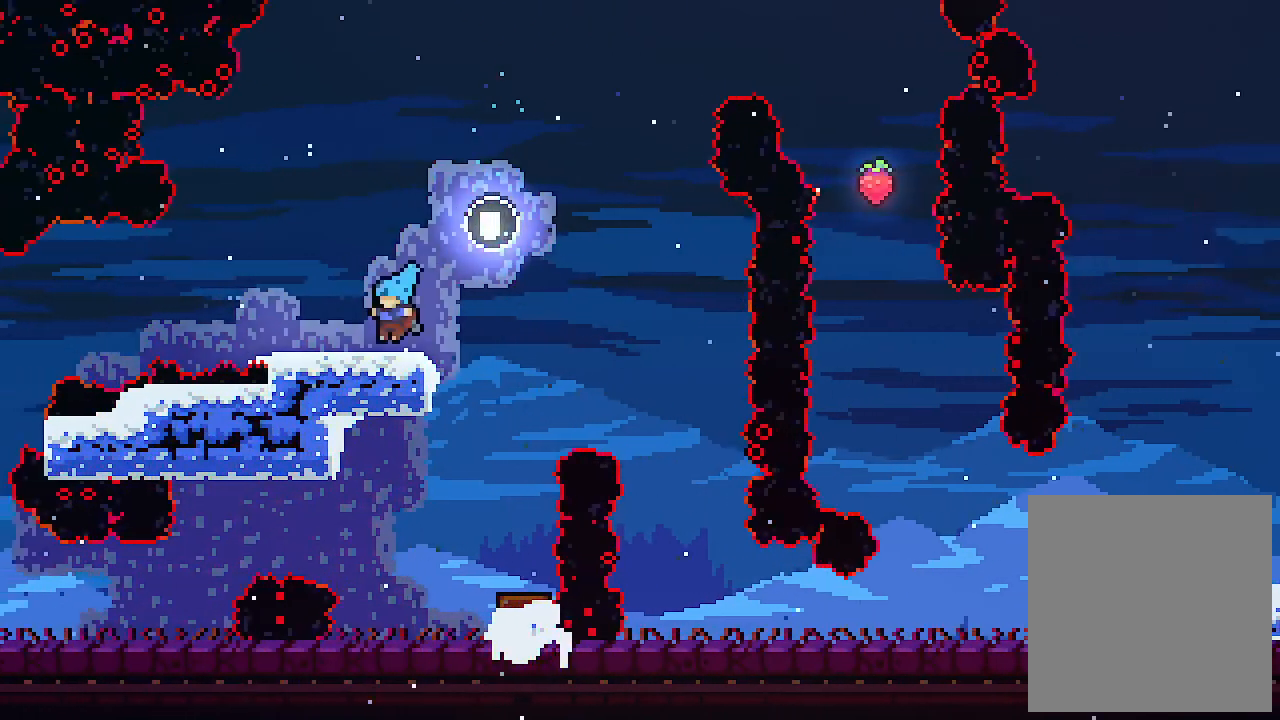
Gameplay with keyboard; each line is a JSON object with the keys held at the frame after it. "events" lists presses ("down") and releases ("up") of "c", "down", "left", "right", "s", "shift", "up", "x" and "z" between this image and that frame as [ms after this image, input, new state], when the widget could be followed in between. No other keys are recorded. Mouse input is not recorded.
{"keys": [], "events": [[100, "right", "down"], [200, "right", "up"]]}
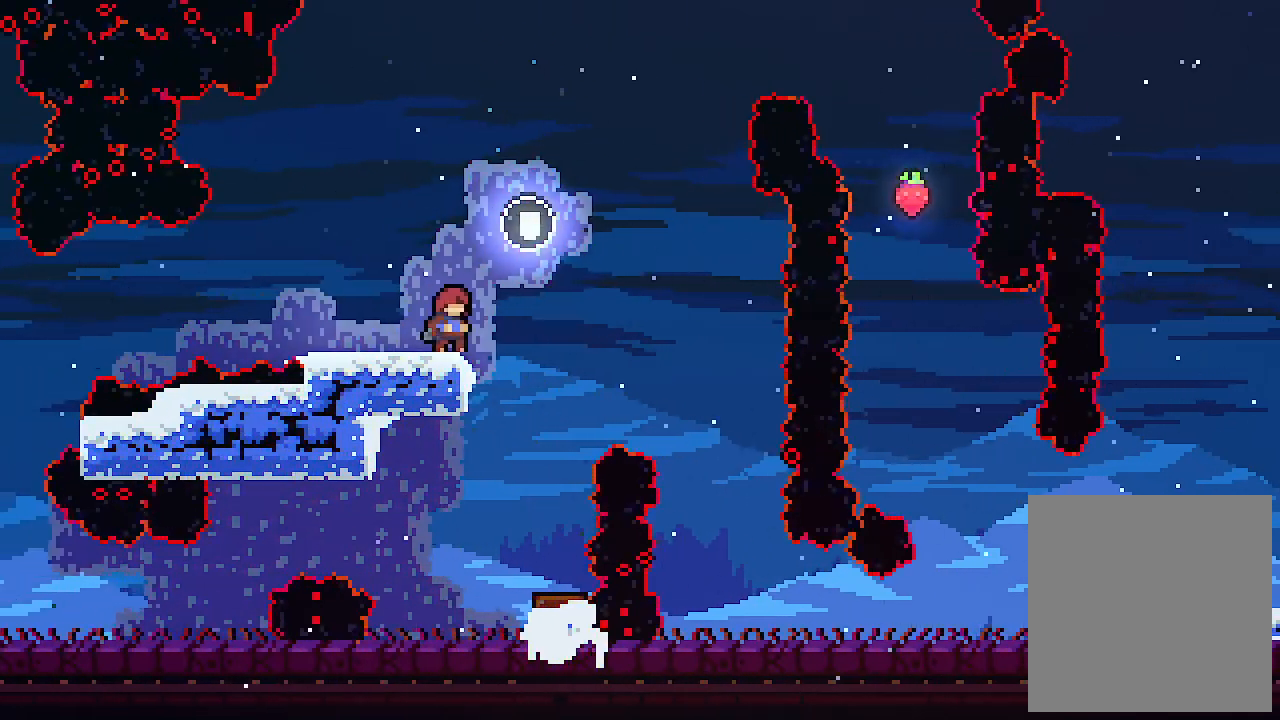
{"keys": [], "events": []}
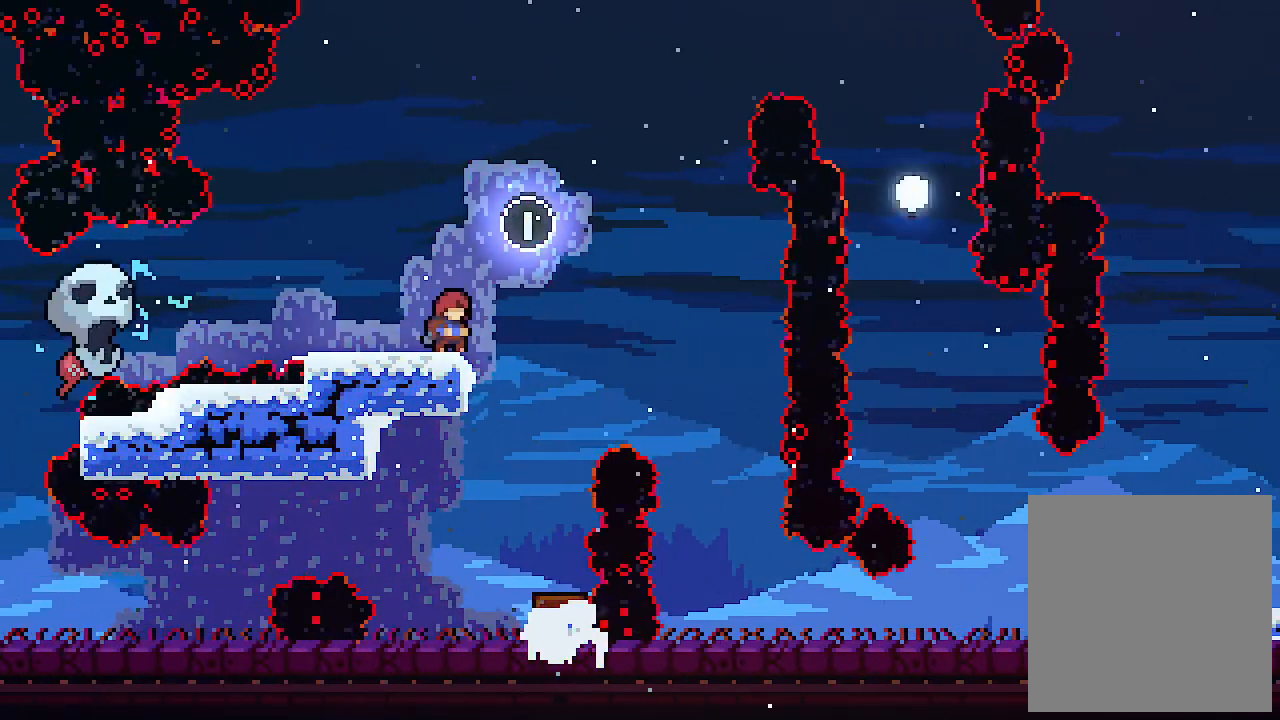
{"keys": ["z"], "events": [[200, "z", "down"]]}
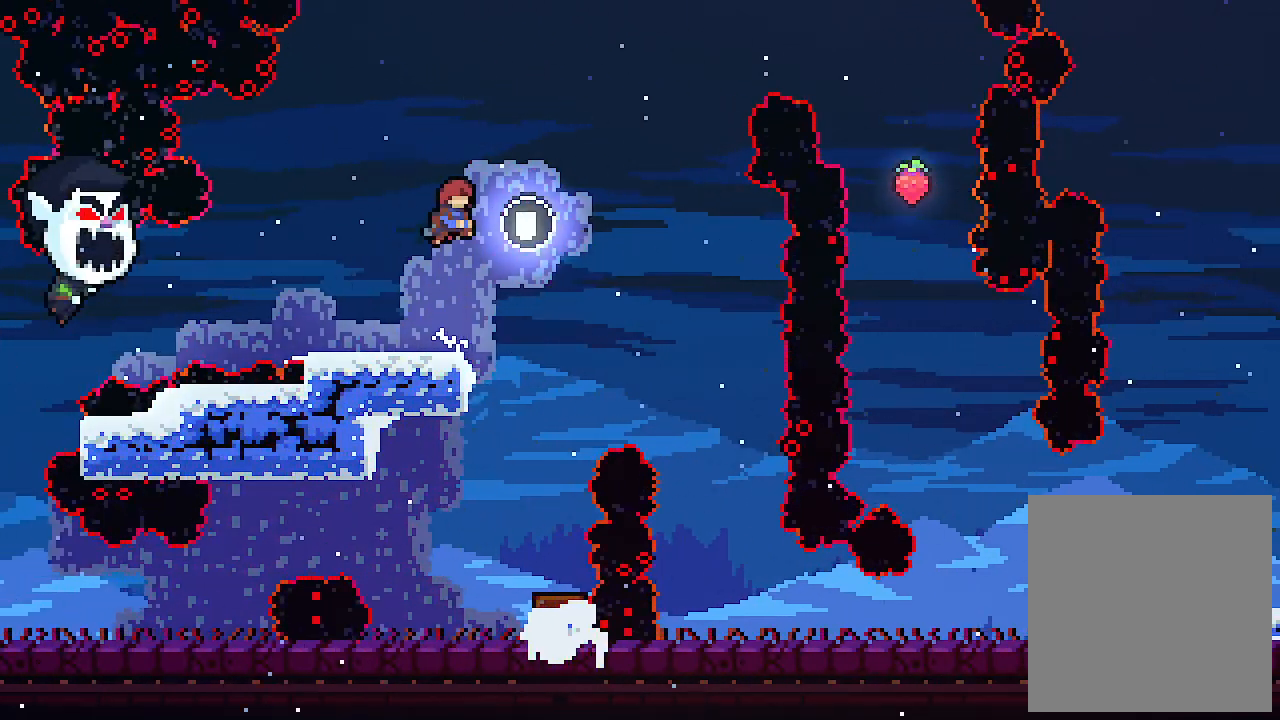
{"keys": ["z"], "events": [[200, "z", "up"], [367, "z", "down"]]}
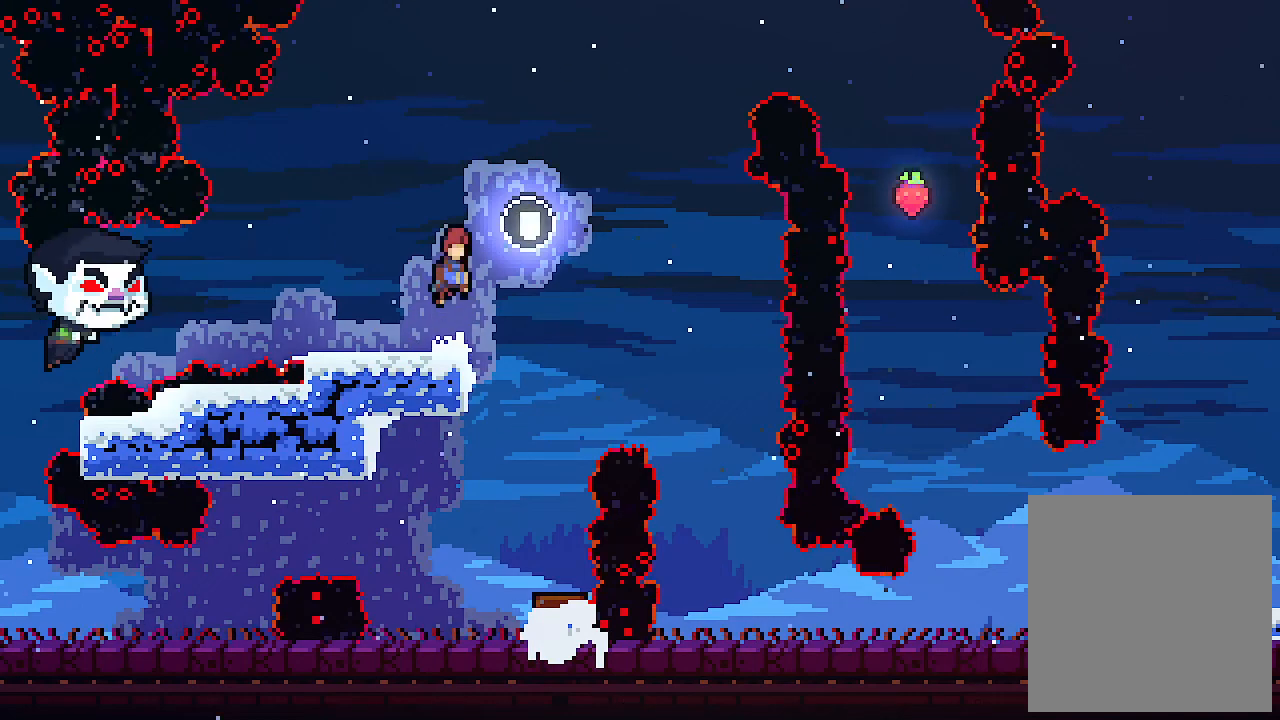
{"keys": [], "events": [[234, "z", "up"]]}
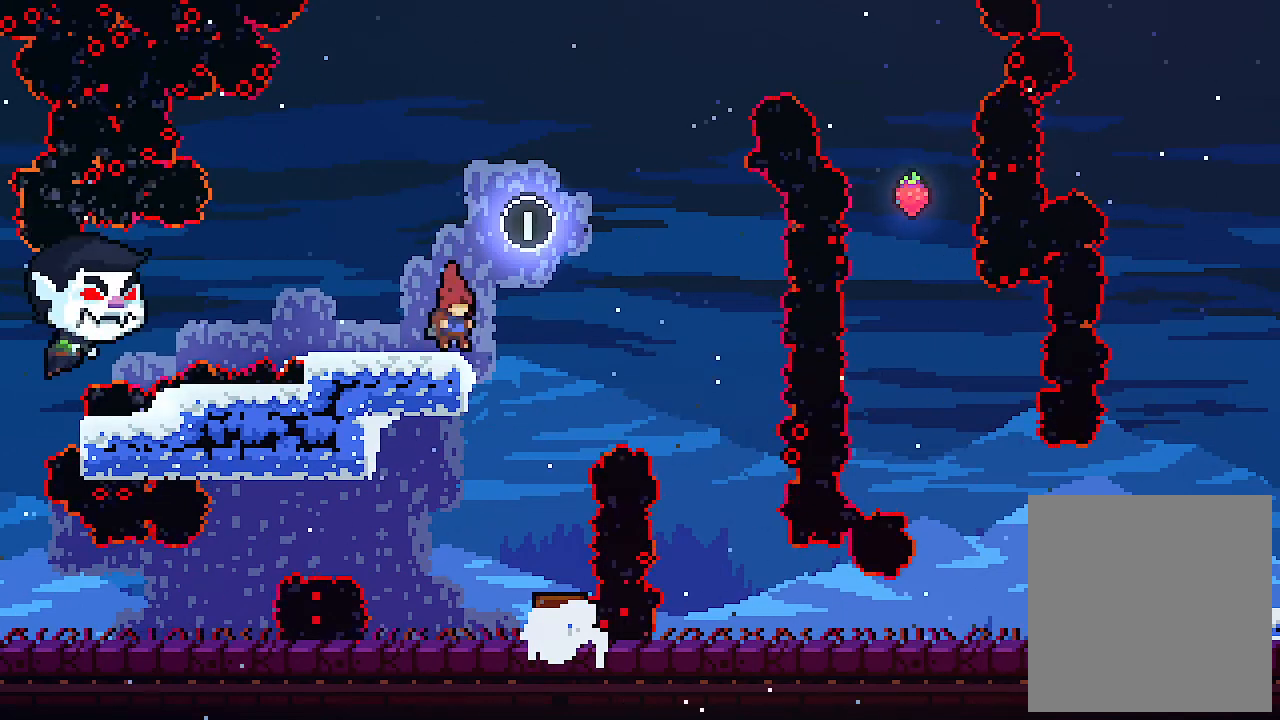
{"keys": ["up"], "events": [[134, "z", "down"], [300, "up", "down"], [500, "z", "up"]]}
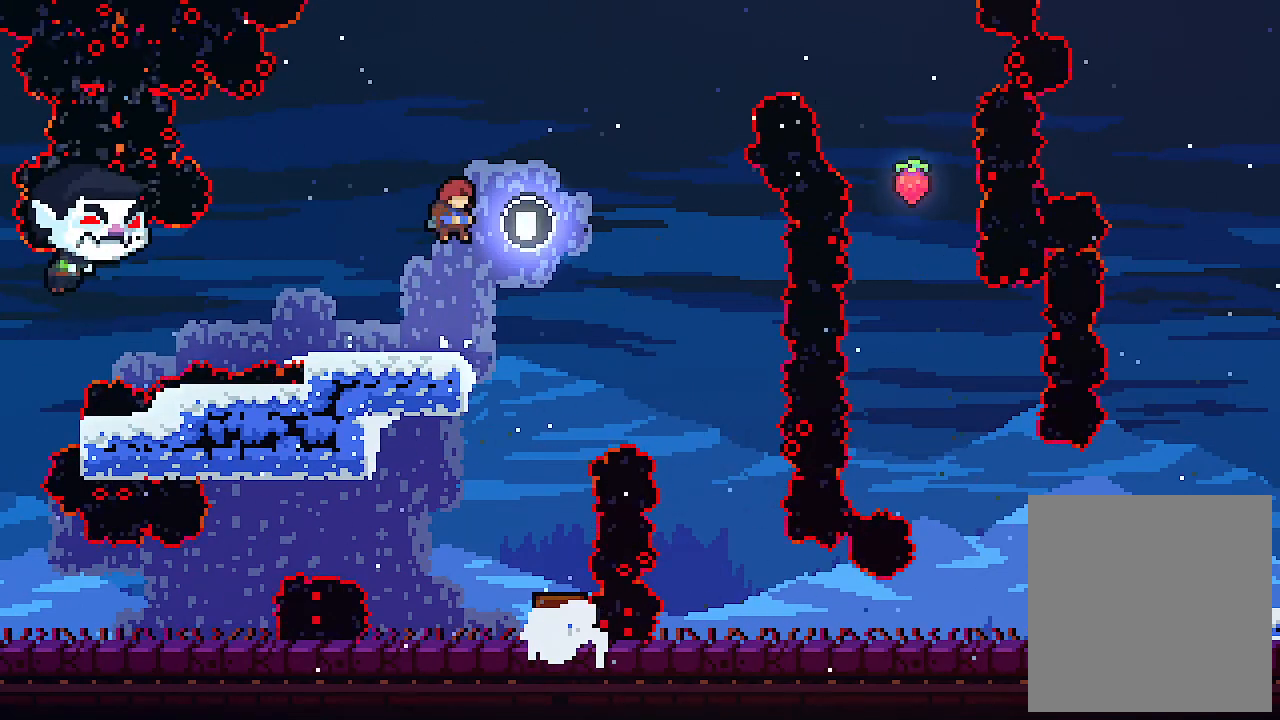
{"keys": ["up", "z"], "events": [[267, "z", "down"]]}
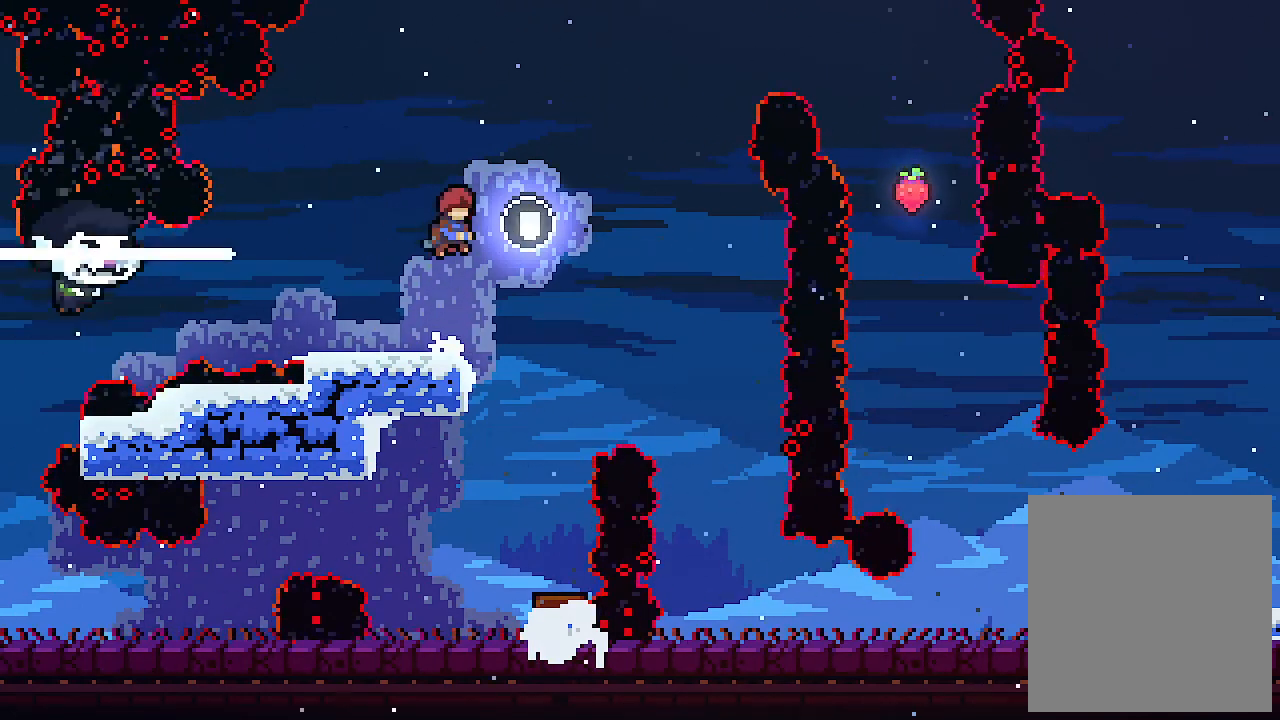
{"keys": ["up"], "events": [[167, "c", "down"], [200, "z", "up"], [334, "c", "up"]]}
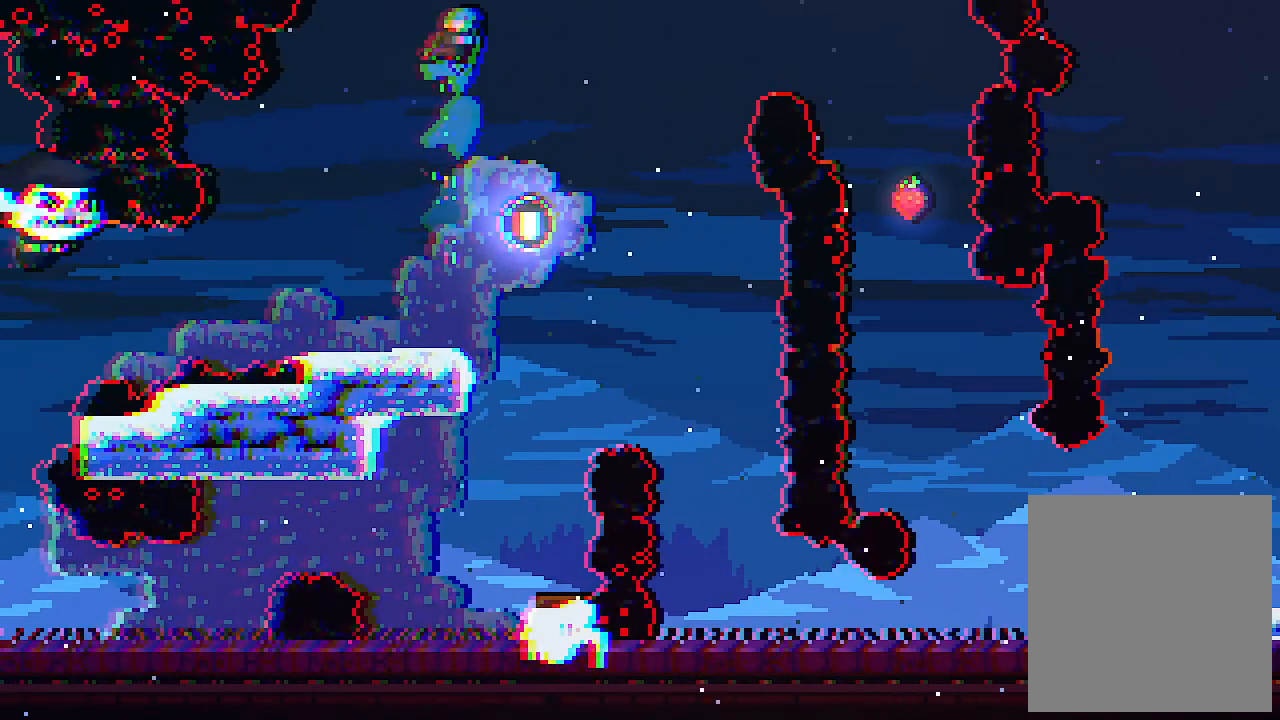
{"keys": ["up"], "events": []}
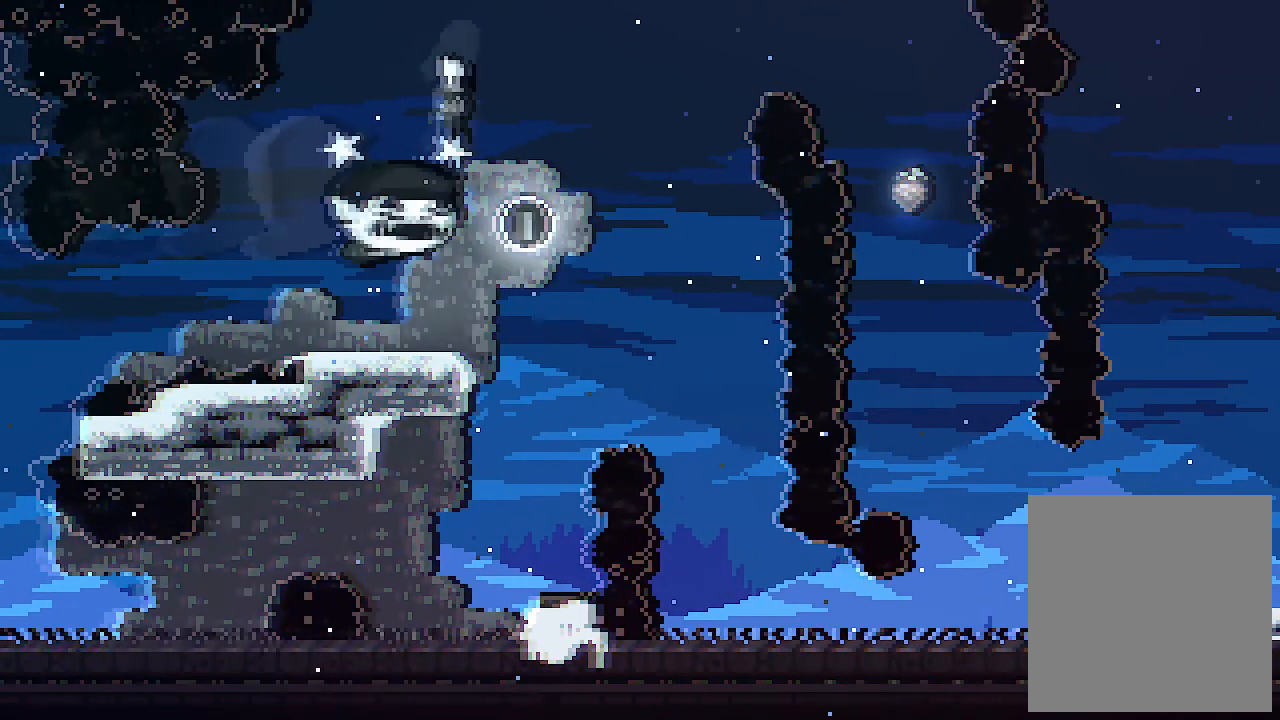
{"keys": ["right"], "events": [[34, "right", "down"], [134, "up", "up"]]}
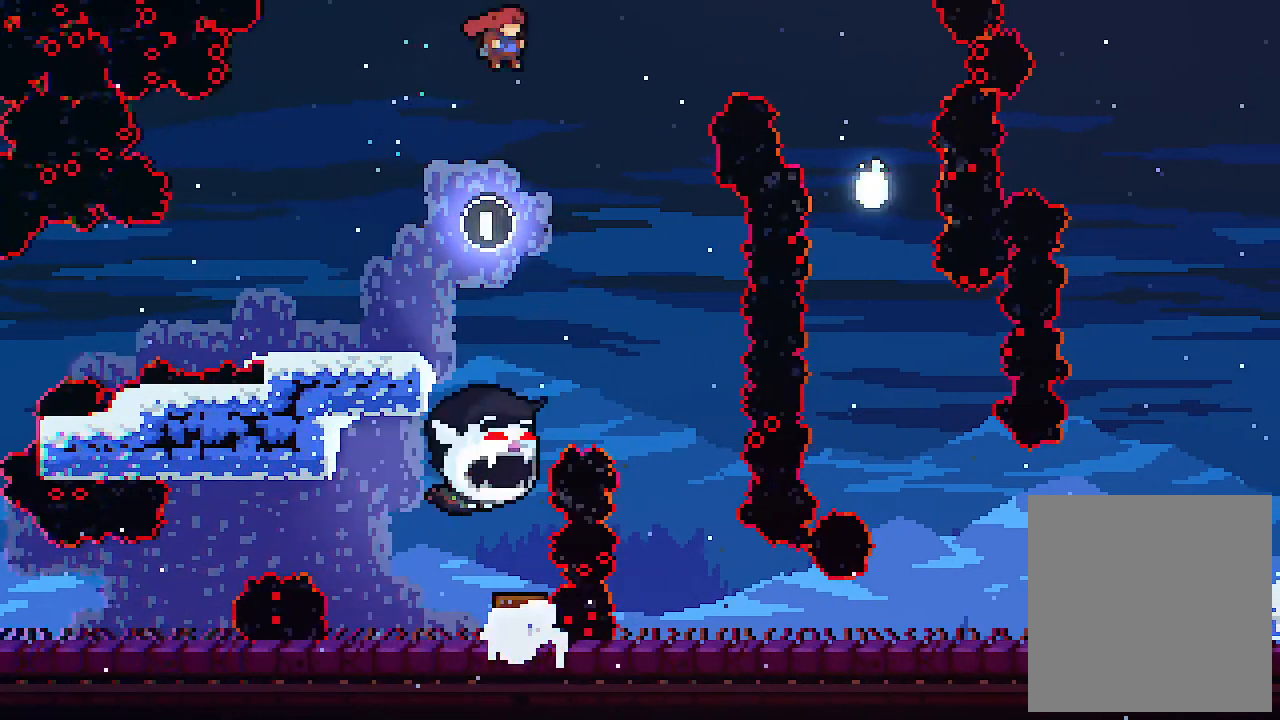
{"keys": ["c", "right", "up"], "events": [[67, "up", "down"], [167, "c", "down"]]}
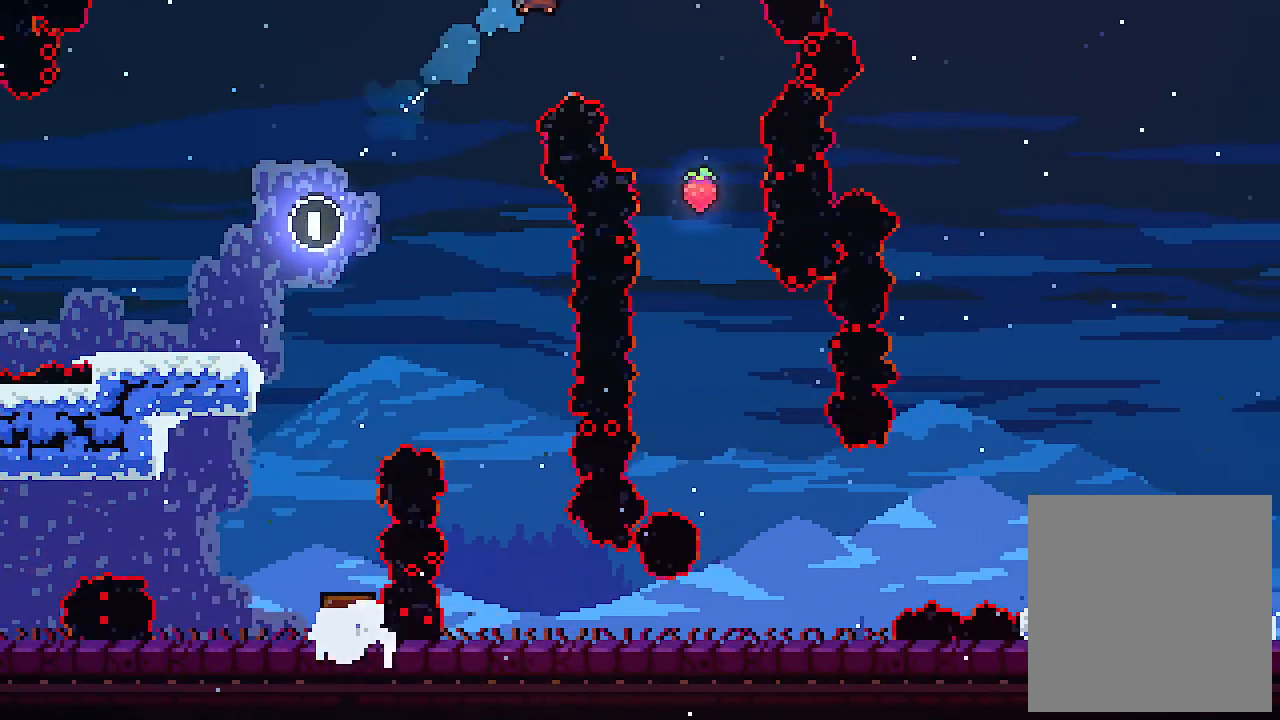
{"keys": ["right"], "events": [[134, "c", "up"], [300, "right", "up"], [400, "up", "up"], [434, "right", "down"]]}
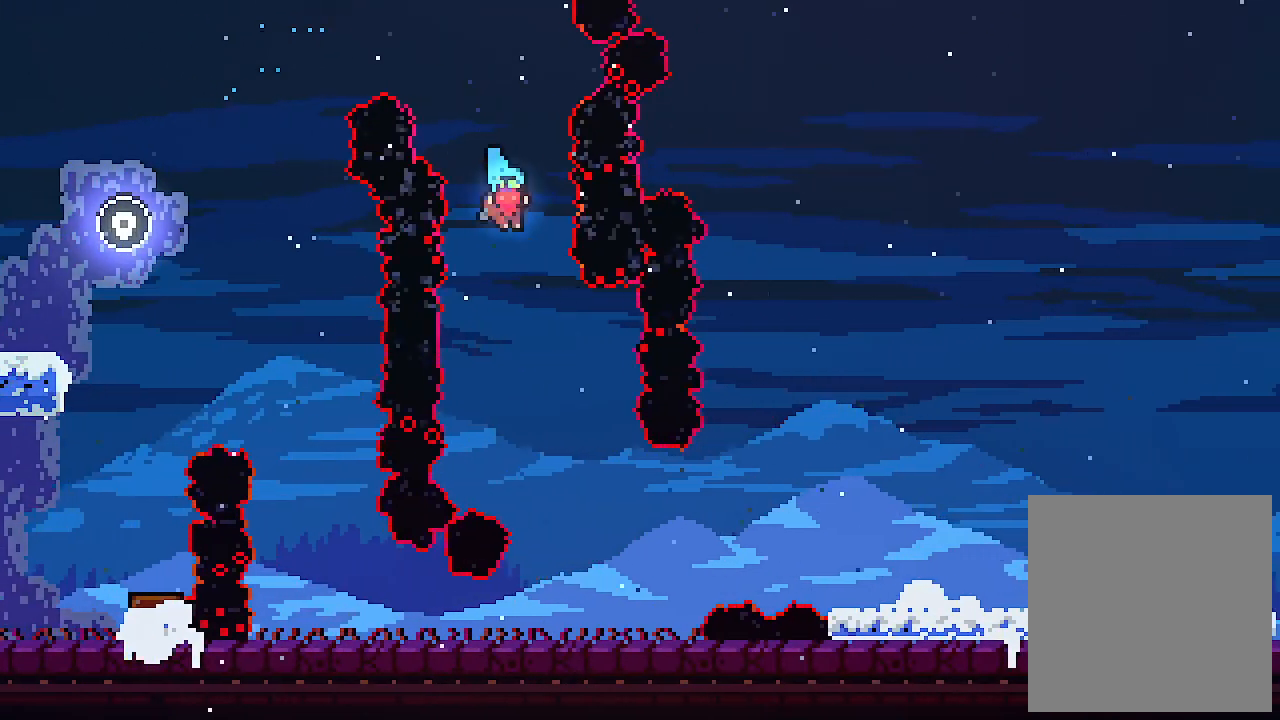
{"keys": [], "events": [[334, "right", "up"]]}
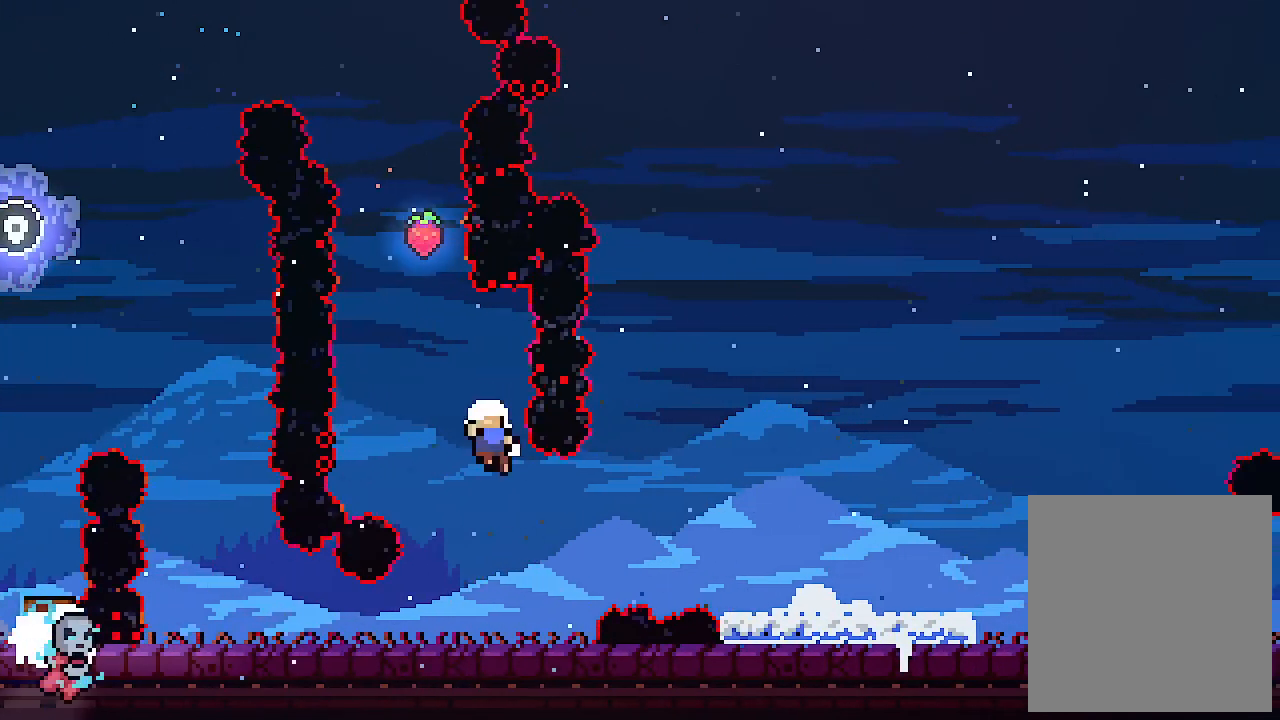
{"keys": [], "events": []}
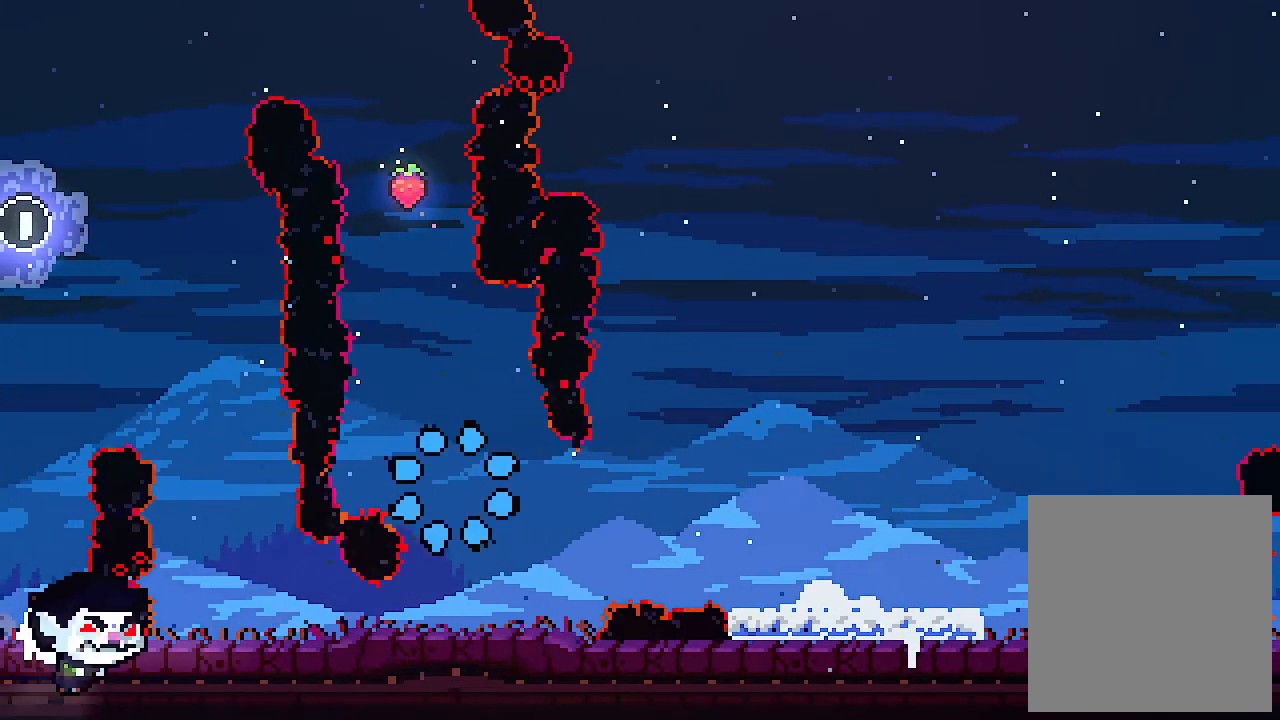
{"keys": [], "events": []}
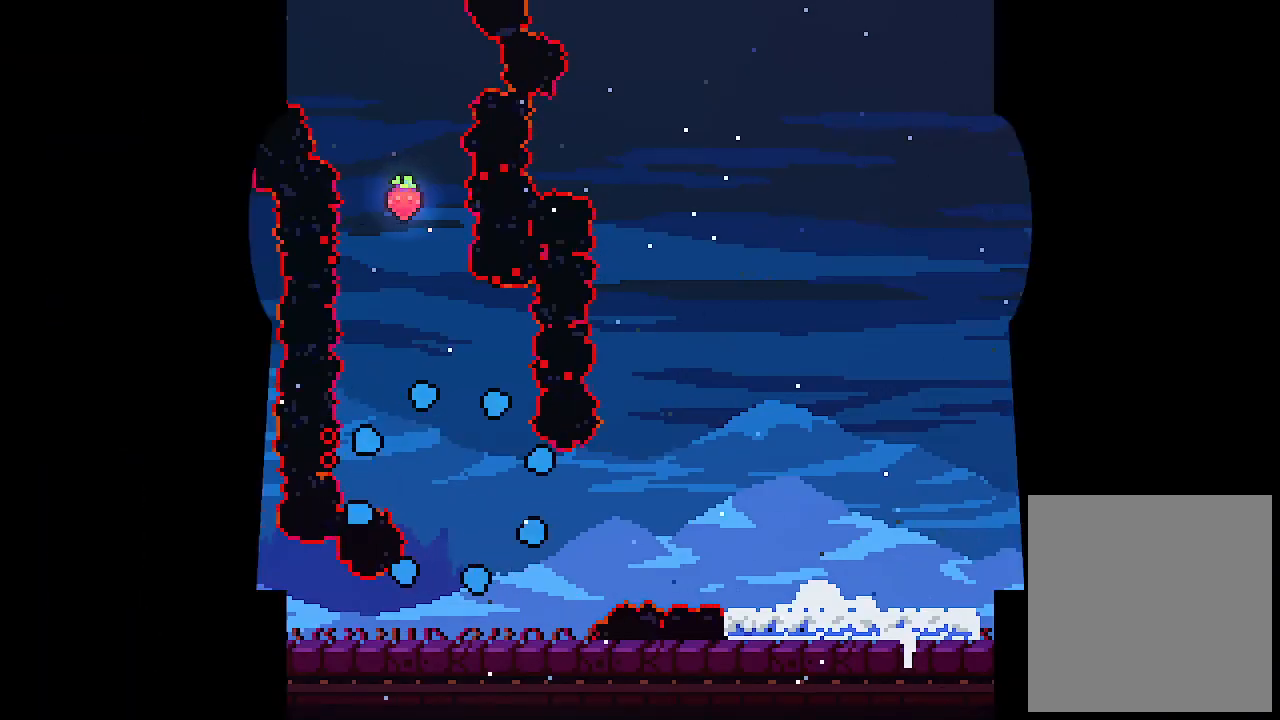
{"keys": [], "events": []}
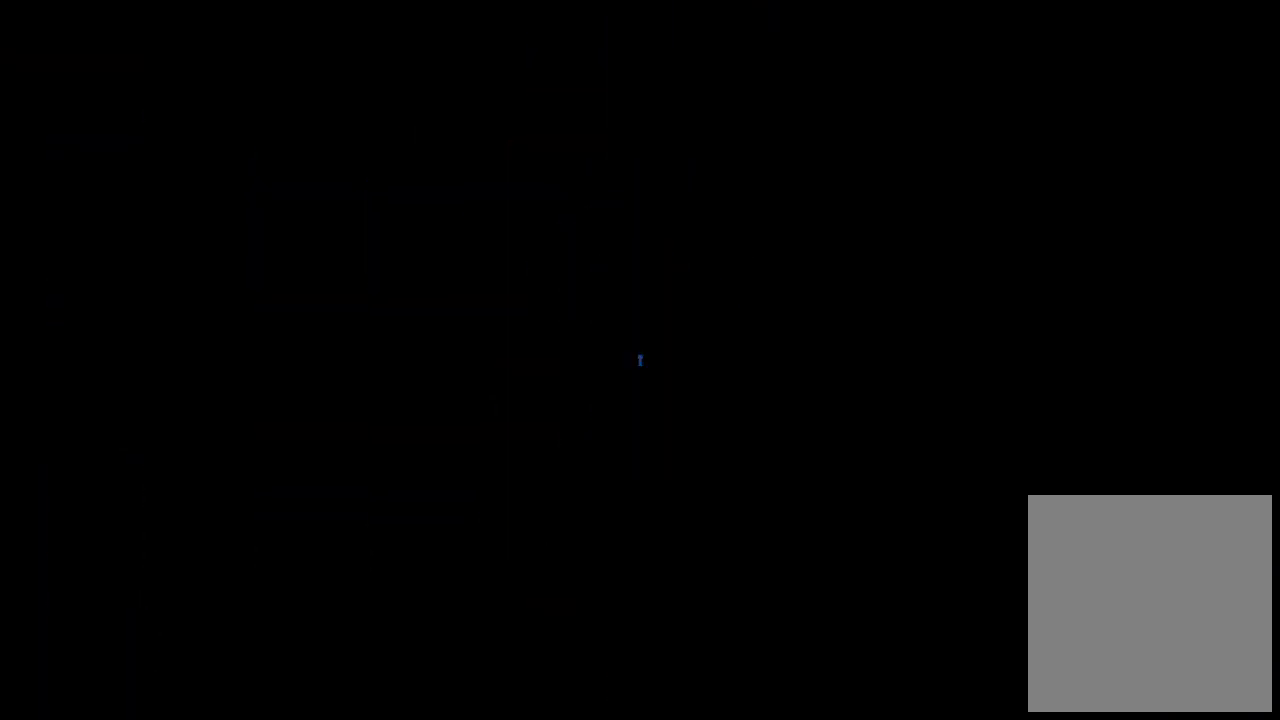
{"keys": ["right"], "events": [[434, "right", "down"]]}
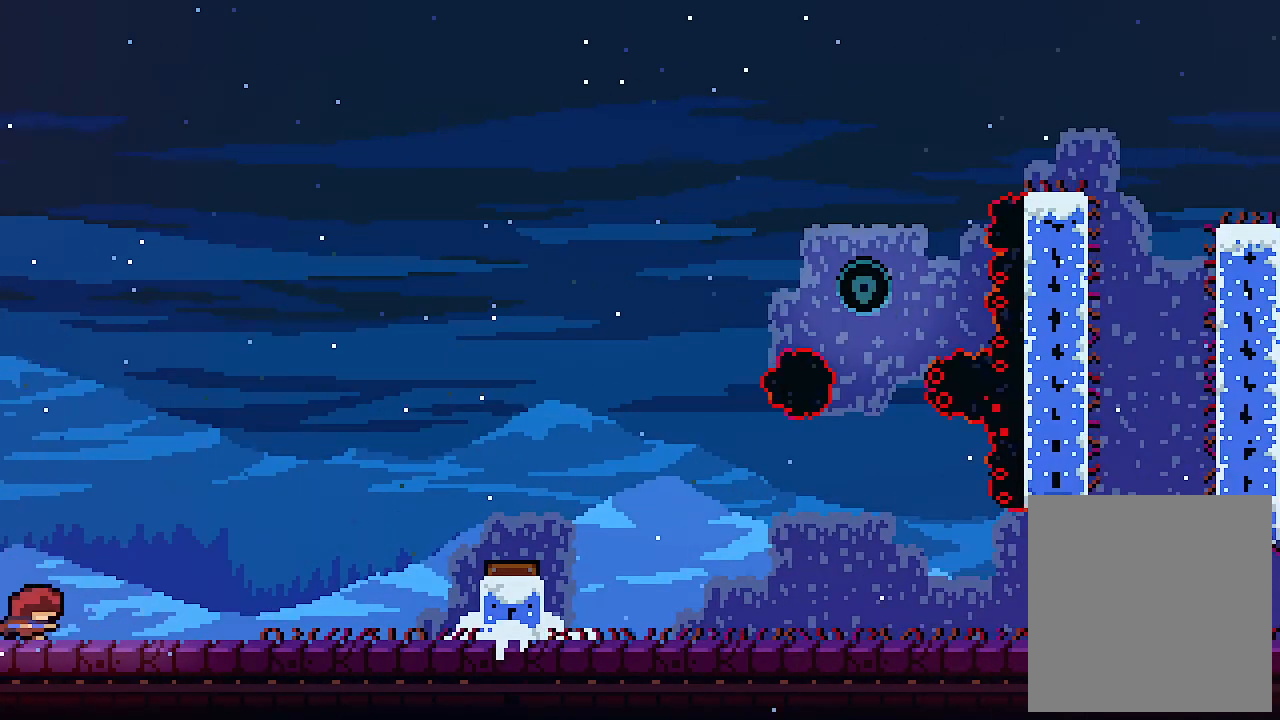
{"keys": ["right", "z"], "events": [[100, "c", "down"], [267, "c", "up"], [500, "z", "down"]]}
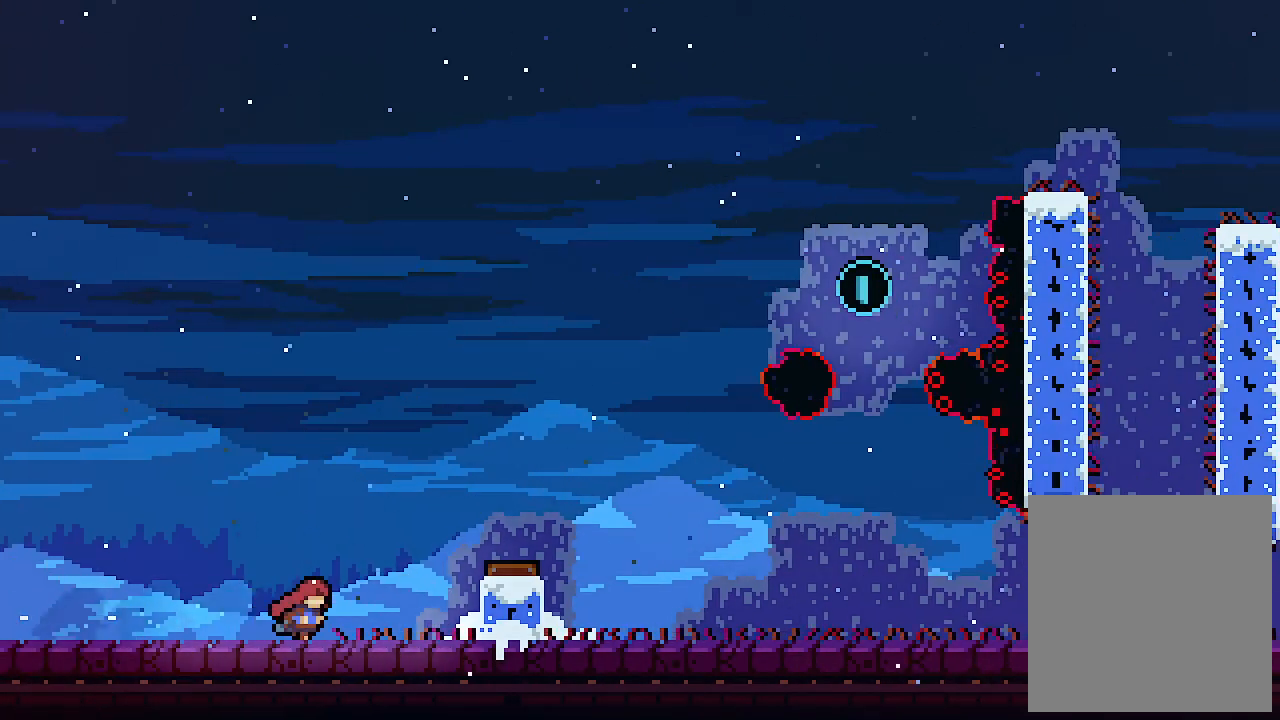
{"keys": ["right"], "events": [[300, "z", "up"]]}
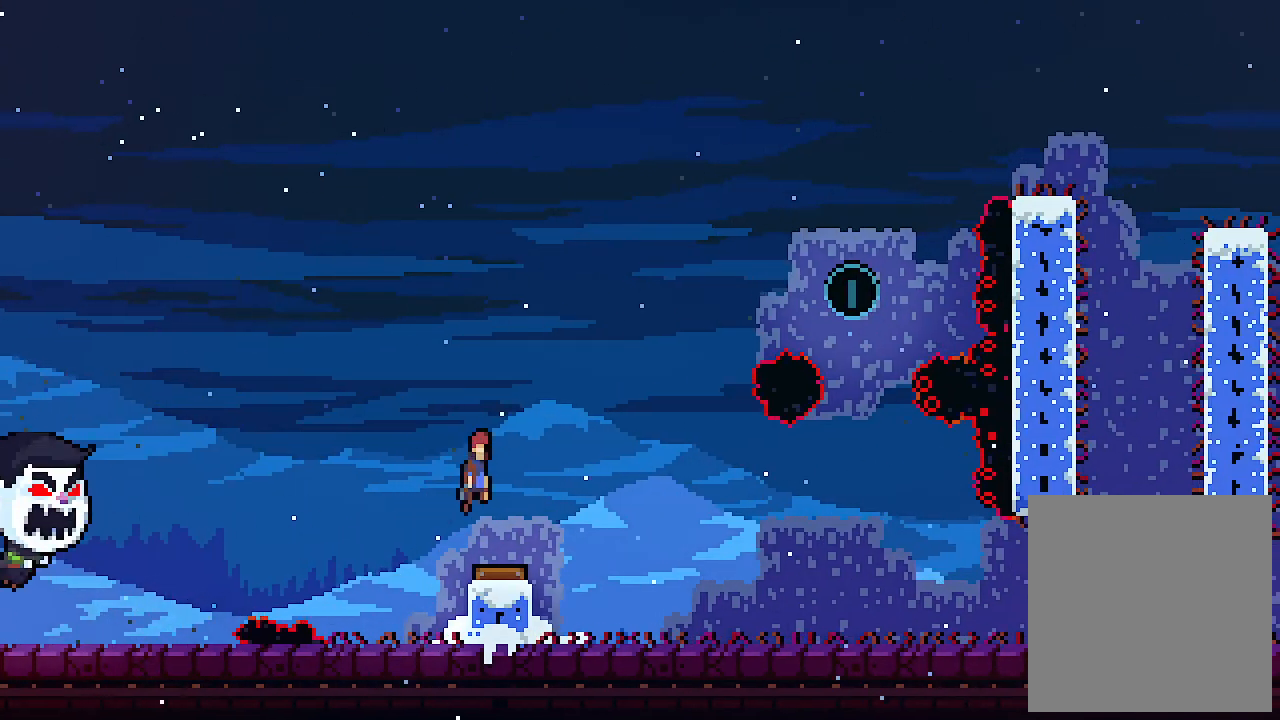
{"keys": ["c", "right", "up"], "events": [[134, "up", "down"], [500, "c", "down"]]}
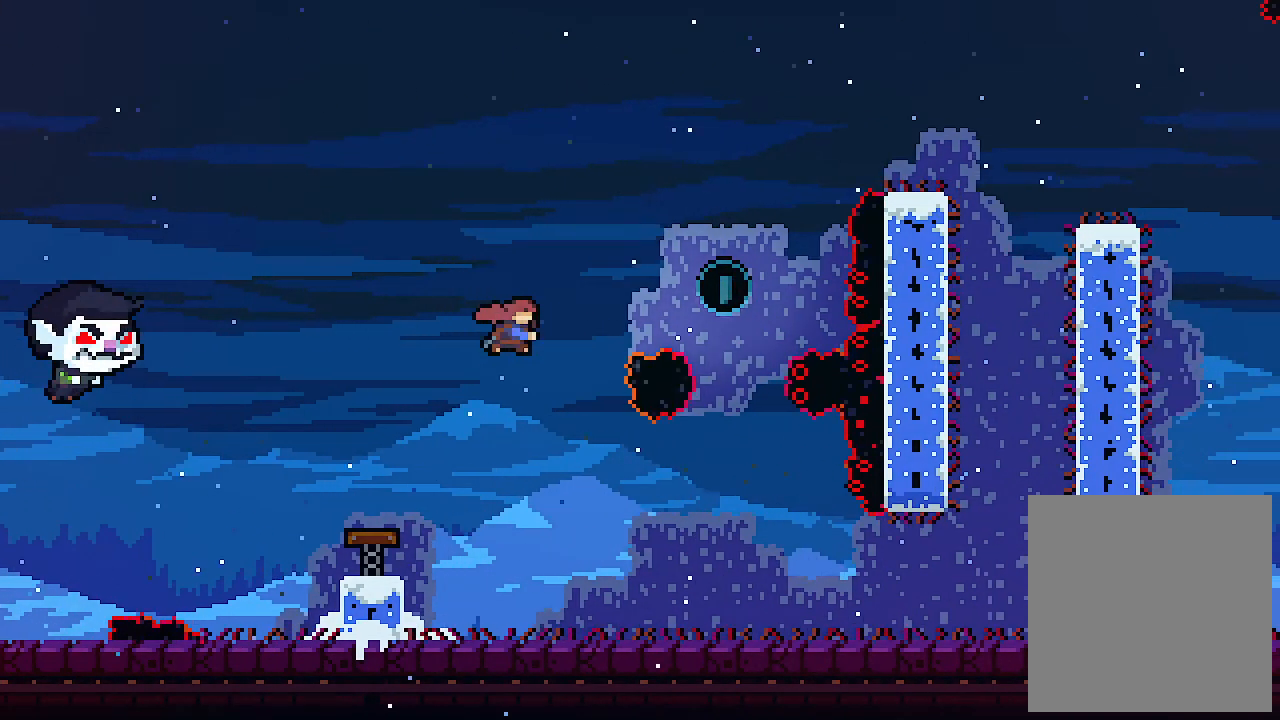
{"keys": [], "events": [[200, "c", "up"], [434, "right", "up"], [434, "up", "up"]]}
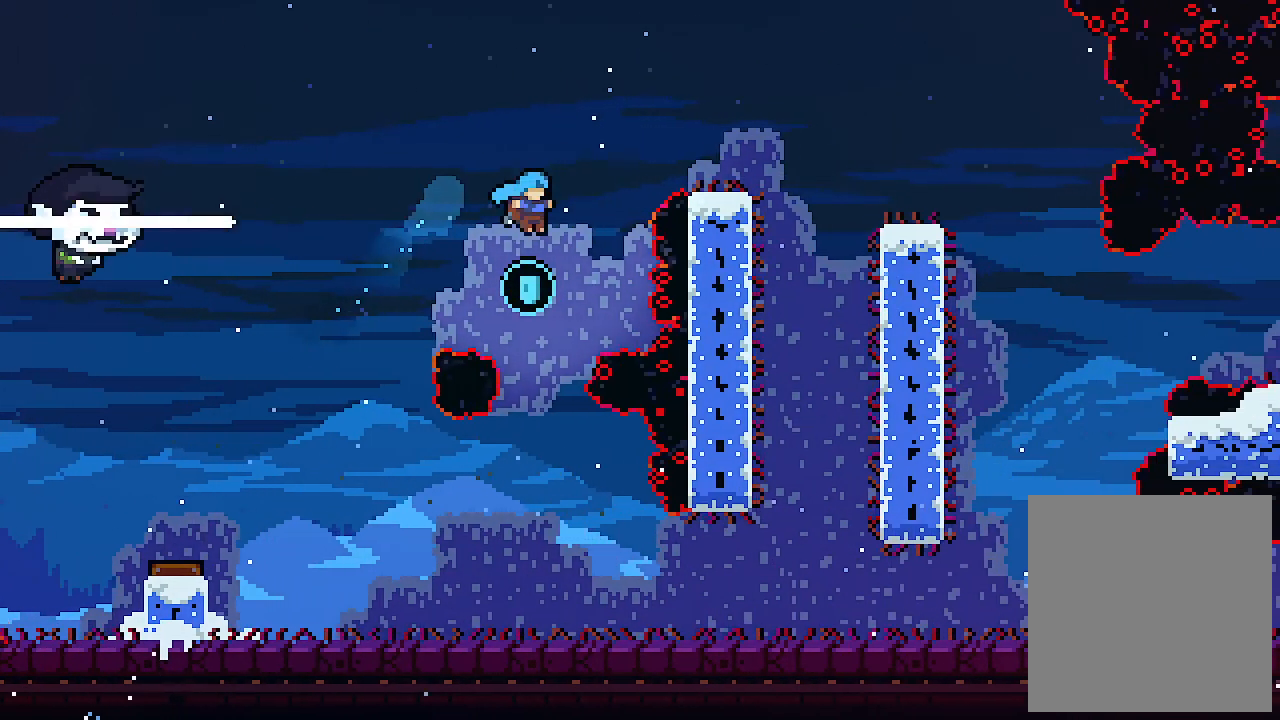
{"keys": ["right"], "events": [[434, "right", "down"]]}
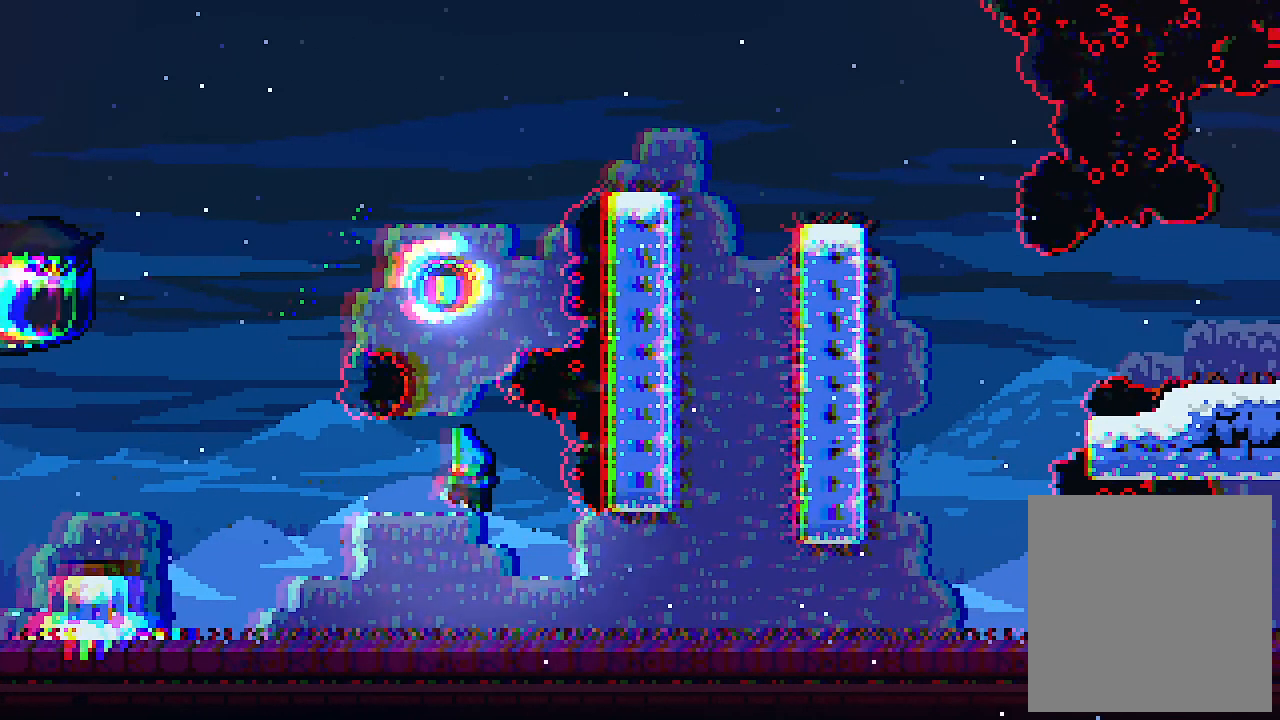
{"keys": ["right"], "events": [[200, "c", "down"], [367, "c", "up"]]}
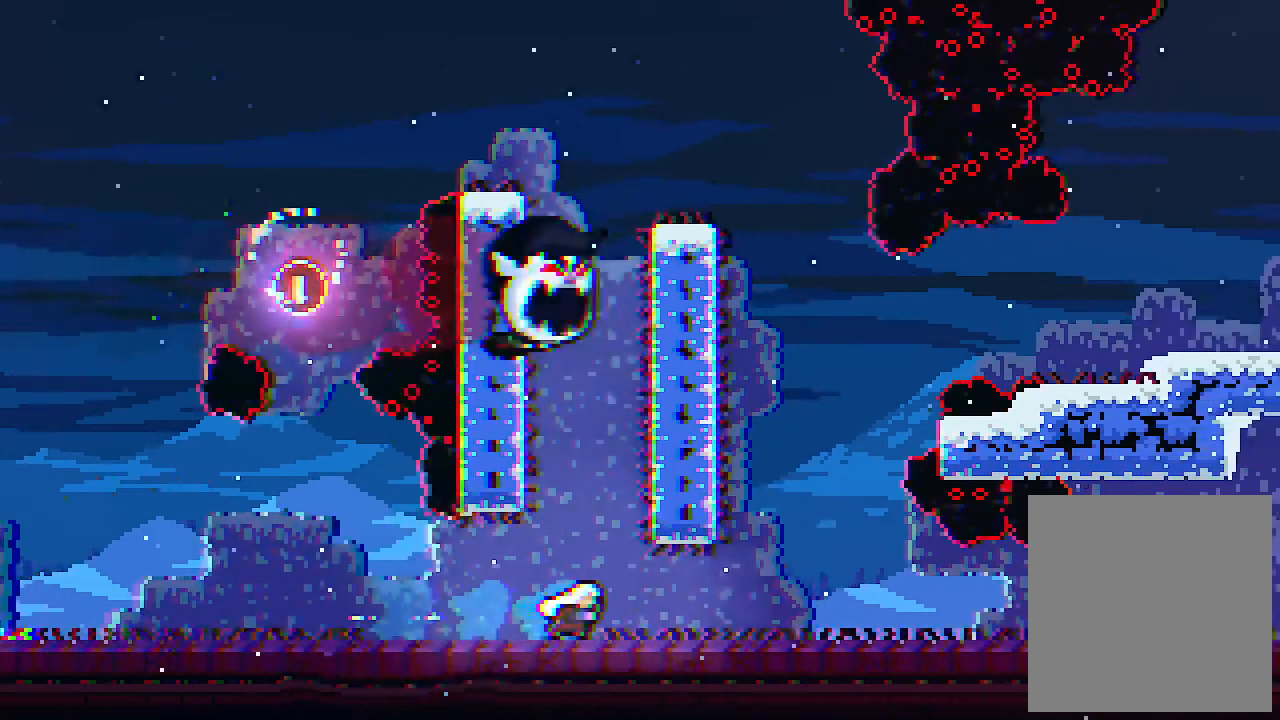
{"keys": ["left", "z"], "events": [[367, "z", "down"], [400, "left", "down"], [400, "right", "up"]]}
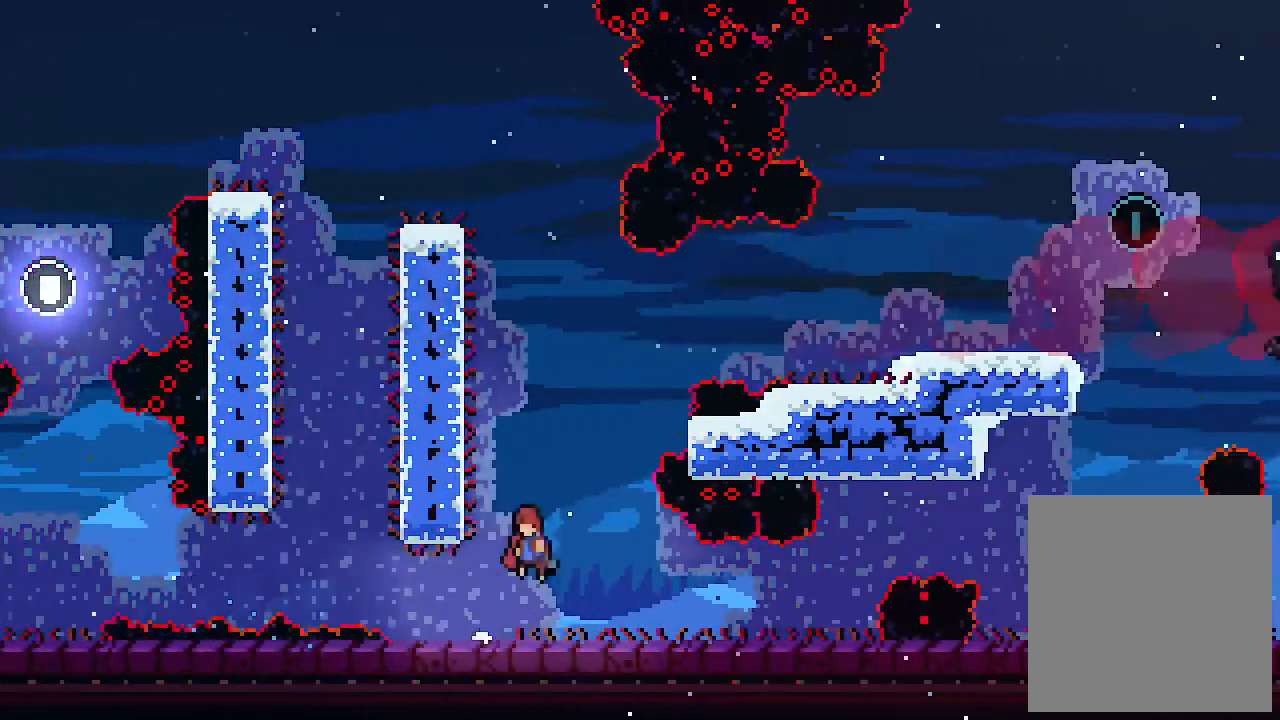
{"keys": ["left", "z"], "events": [[234, "z", "up"], [334, "z", "down"]]}
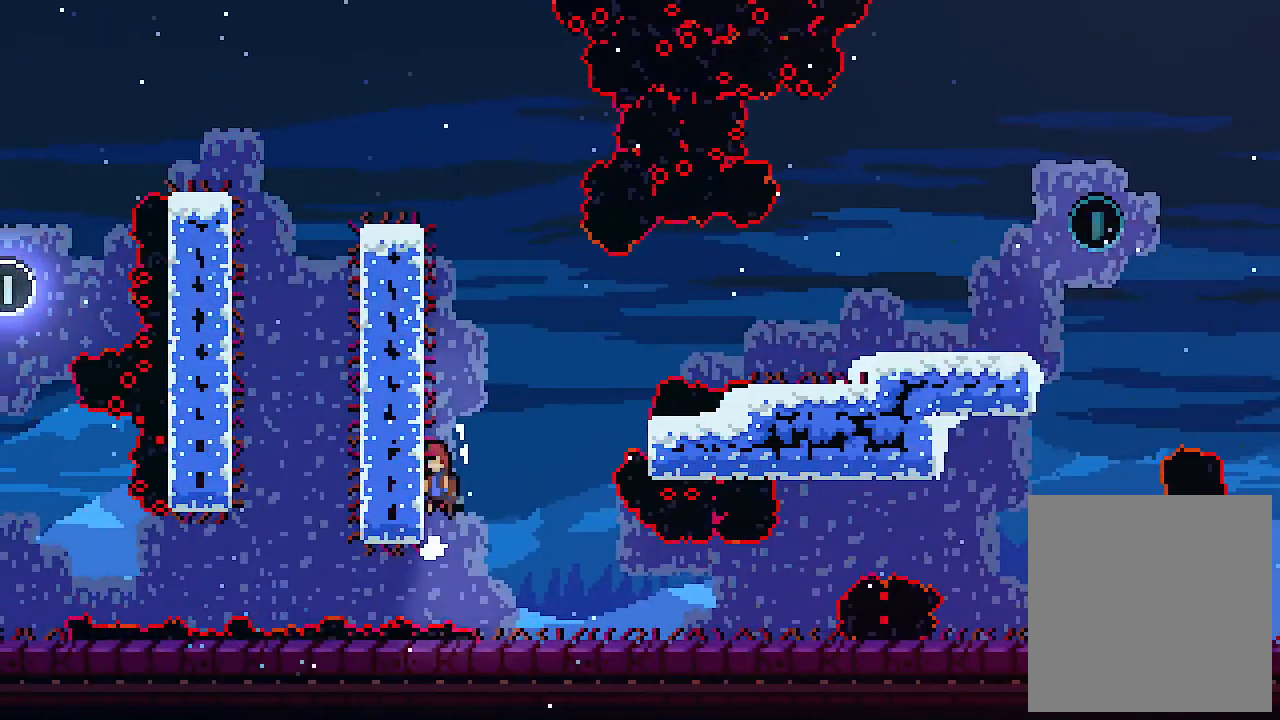
{"keys": ["right", "z"], "events": [[167, "z", "up"], [300, "right", "down"], [300, "z", "down"], [367, "left", "up"]]}
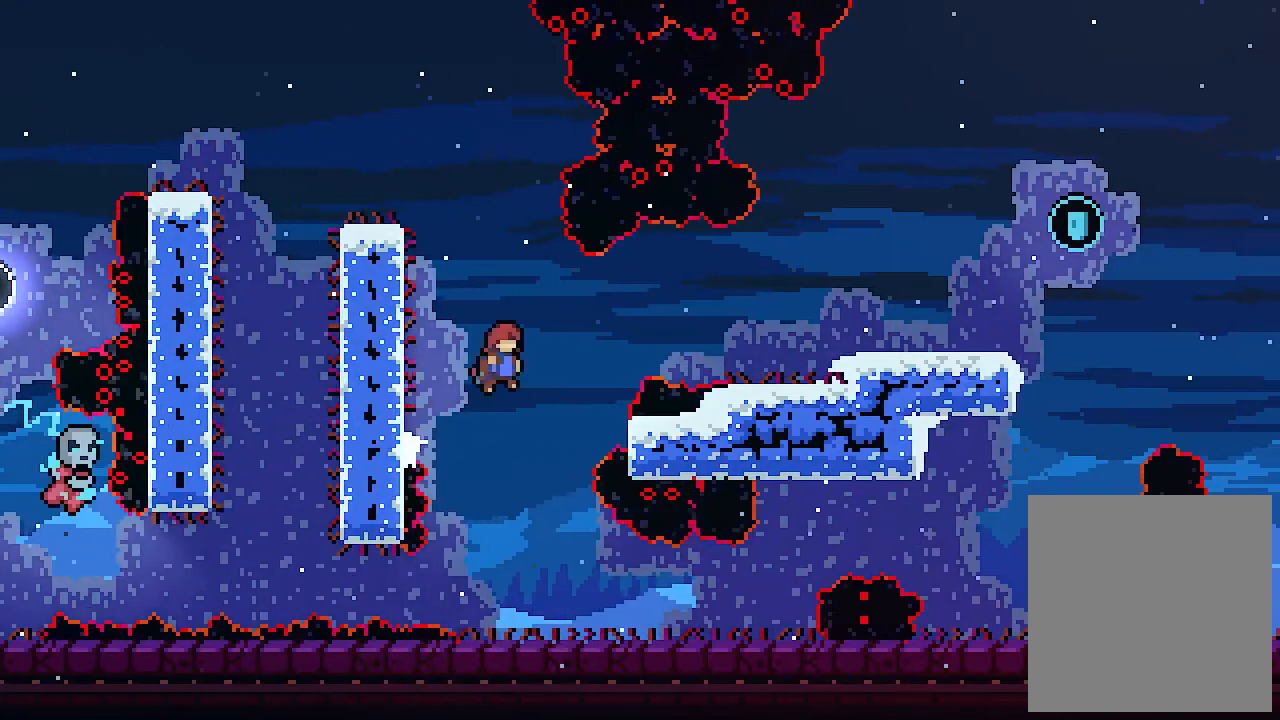
{"keys": ["right"], "events": [[267, "c", "down"], [367, "z", "up"], [400, "c", "up"]]}
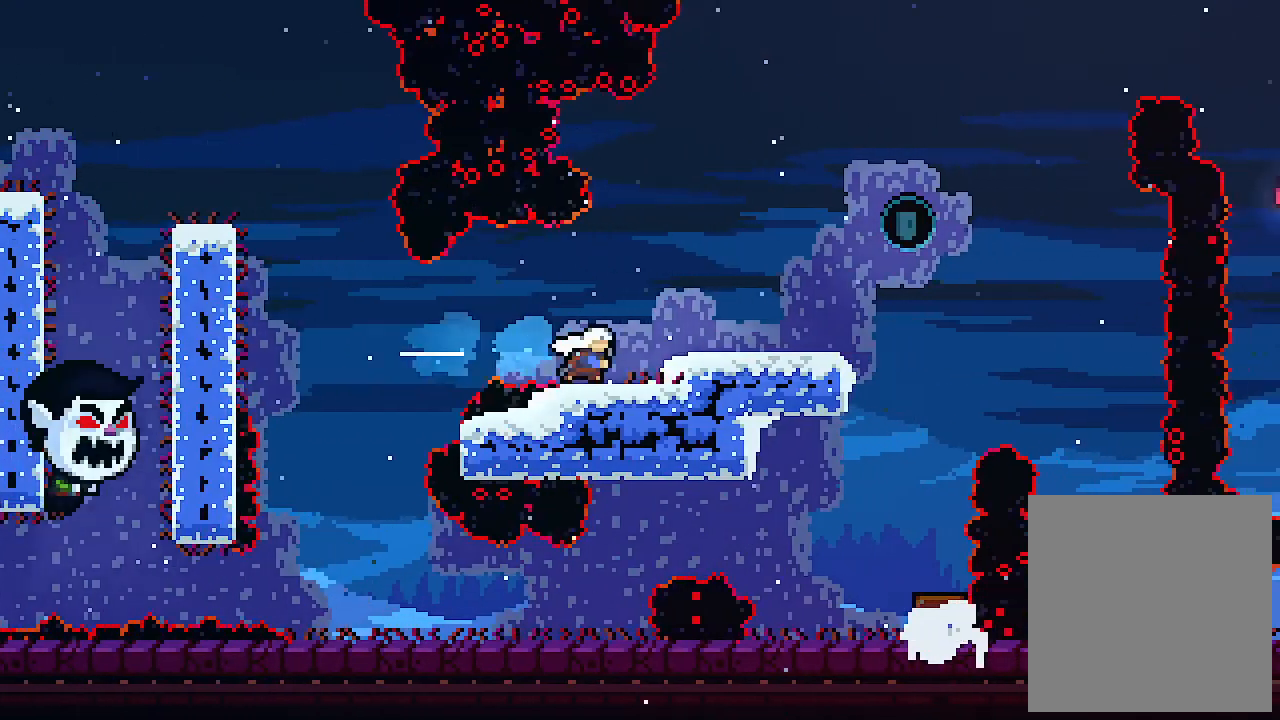
{"keys": ["right"], "events": [[300, "z", "down"], [434, "z", "up"]]}
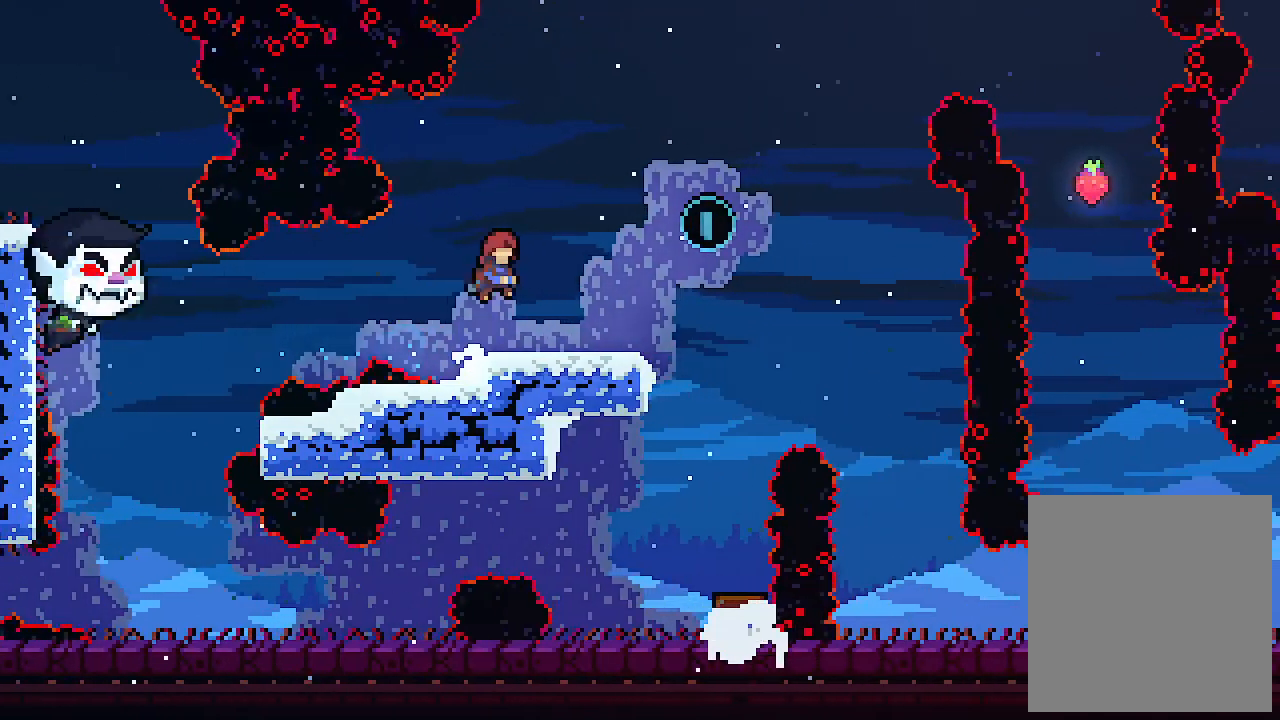
{"keys": ["left", "z"], "events": [[300, "z", "down"], [434, "left", "down"], [434, "right", "up"]]}
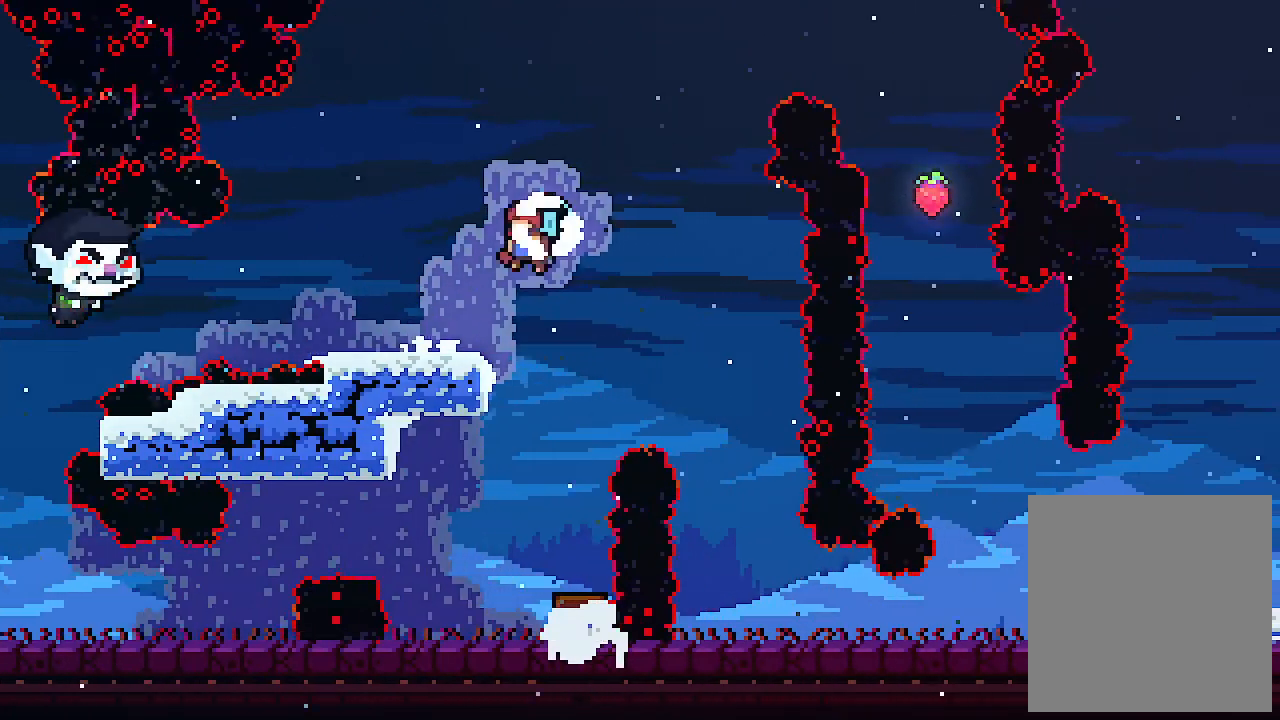
{"keys": ["right", "up", "z"], "events": [[234, "z", "up"], [400, "left", "up"], [500, "right", "down"], [500, "up", "down"], [500, "z", "down"]]}
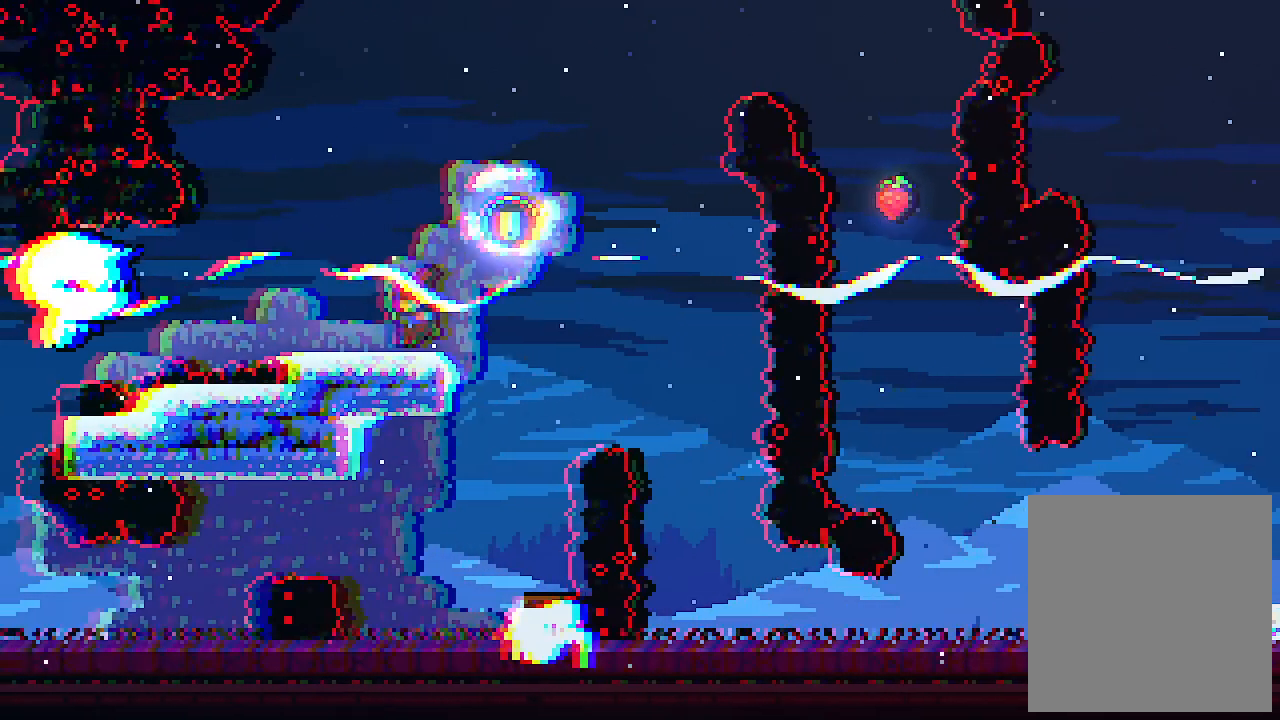
{"keys": ["c", "up", "z"], "events": [[100, "right", "up"], [234, "right", "down"], [434, "c", "down"], [434, "right", "up"]]}